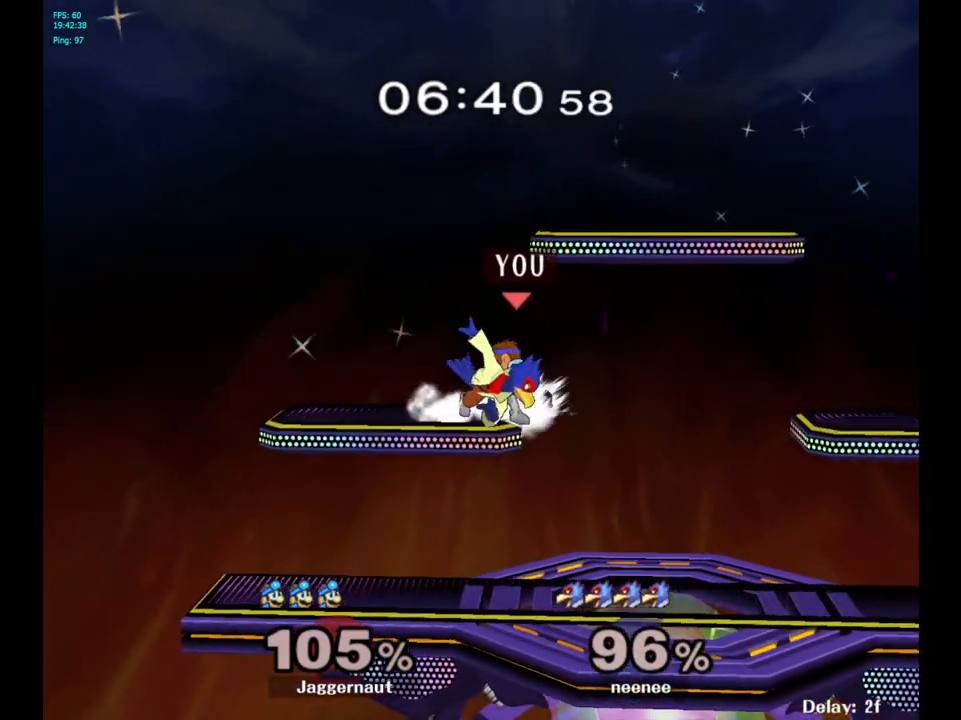
Gameplay with a controller (Nintendo layout); each line is a JSON object with the inputs held at the frame after it. "events" lists button and stick changes between this image and that frame as [ms after this image, input, new state], when the widget could be followed in between. Not read: L3 R3.
{"buttons": [], "left_stick": "right", "right_stick": "center", "events": []}
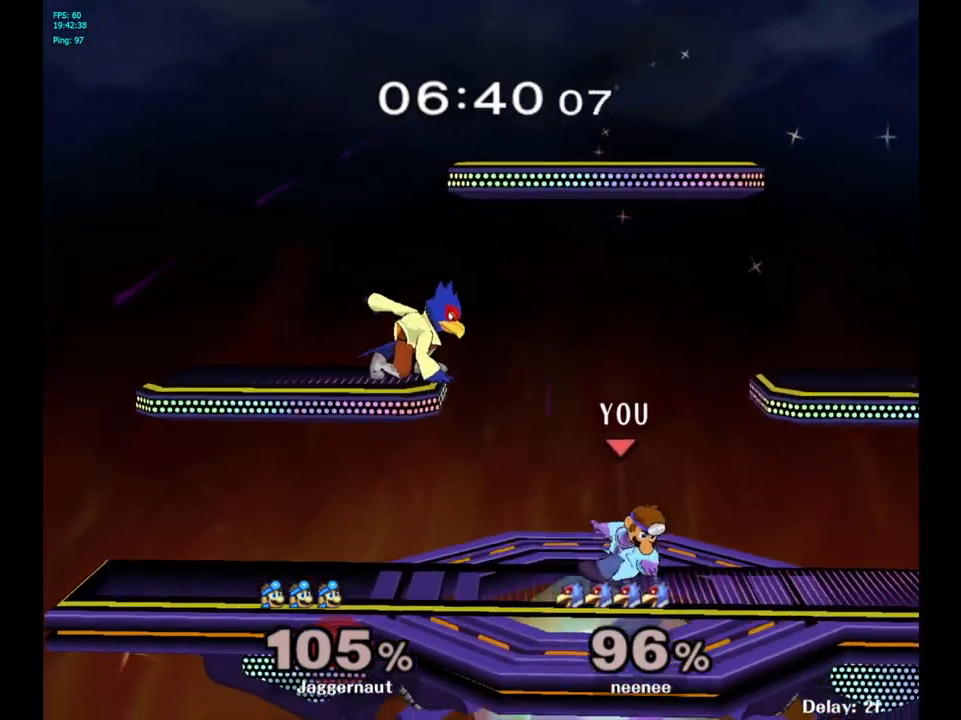
{"buttons": ["A"], "left_stick": "center", "right_stick": "center", "events": [[33, "left_stick", "center"], [200, "left_stick", "left"], [267, "left_stick", "center"], [283, "Y", "down"], [383, "A", "down"], [433, "Y", "up"], [450, "Y", "down"], [483, "Y", "up"]]}
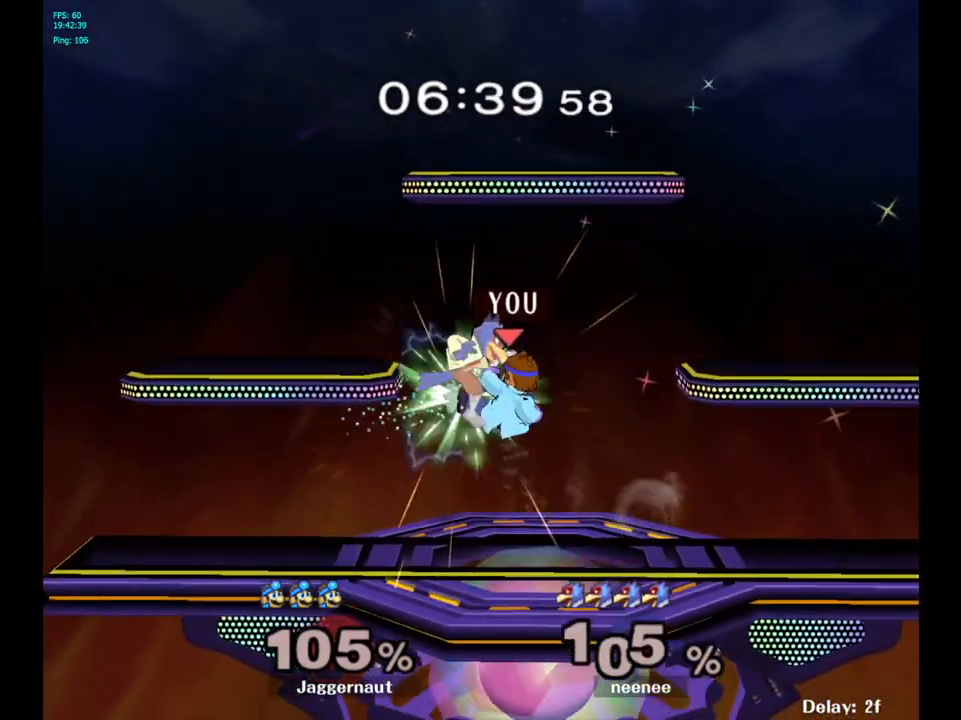
{"buttons": [], "left_stick": "left", "right_stick": "center", "events": [[33, "left_stick", "right"], [67, "A", "up"], [167, "left_stick", "center"], [300, "left_stick", "up-left"], [467, "left_stick", "left"]]}
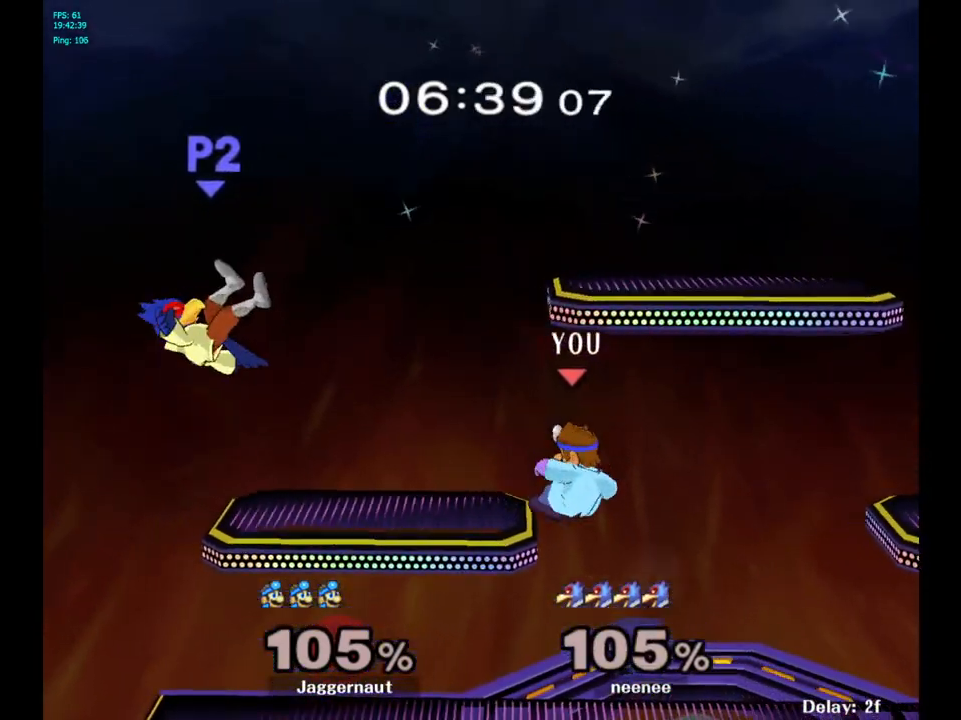
{"buttons": [], "left_stick": "center", "right_stick": "center", "events": [[233, "left_stick", "center"], [417, "B", "down"], [500, "B", "up"]]}
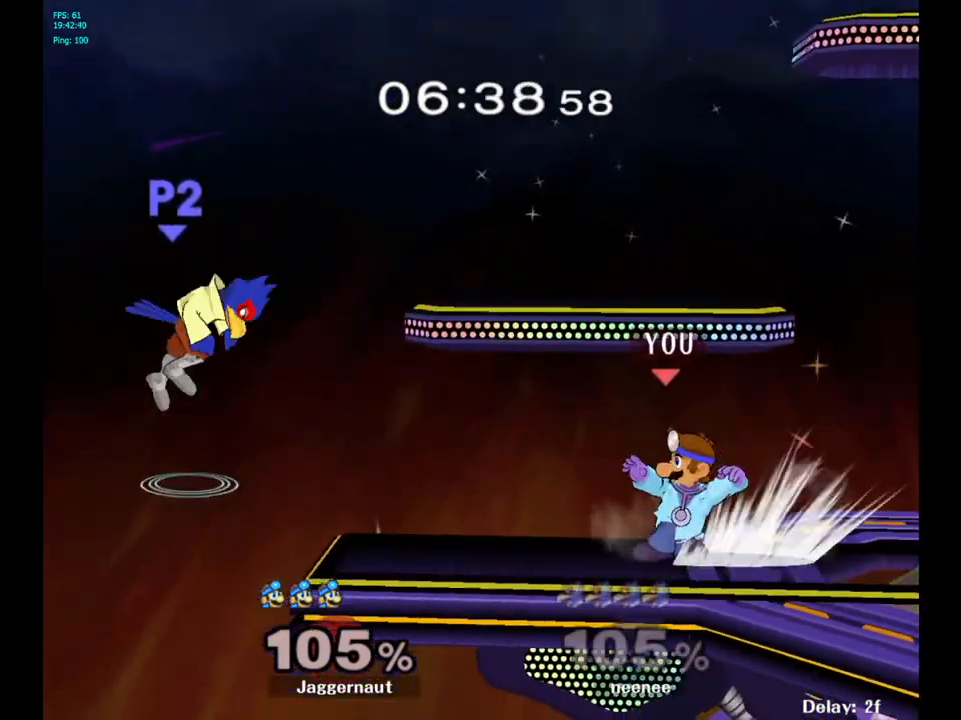
{"buttons": [], "left_stick": "center", "right_stick": "center", "events": [[50, "B", "down"], [150, "B", "up"]]}
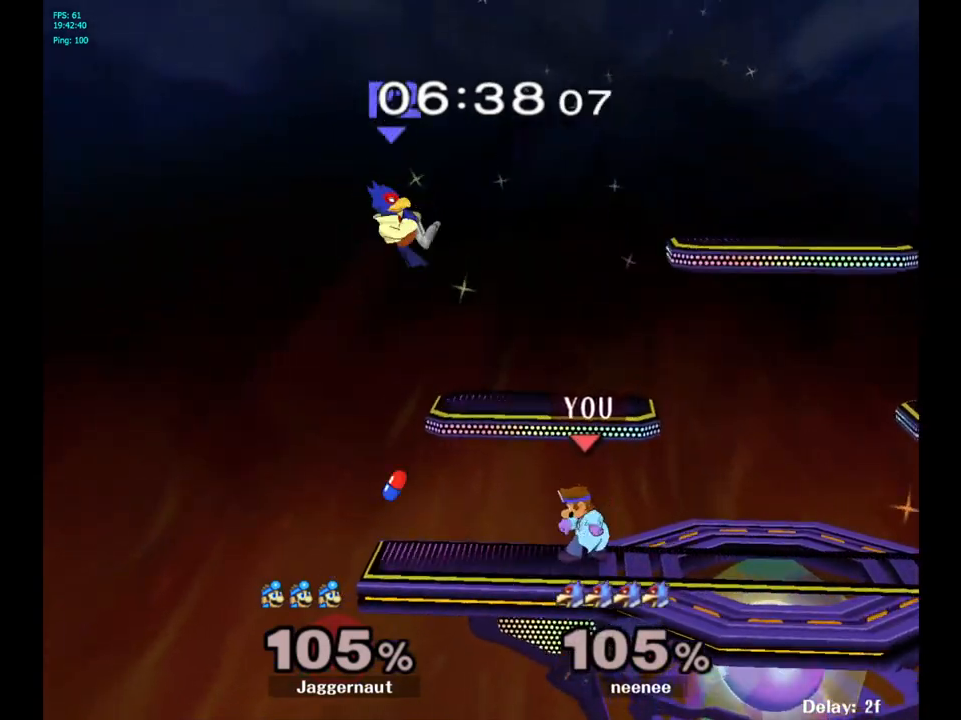
{"buttons": ["A"], "left_stick": "up-right", "right_stick": "center", "events": [[250, "left_stick", "up"], [283, "Y", "down"], [400, "A", "down"], [467, "Y", "up"], [467, "left_stick", "up-right"]]}
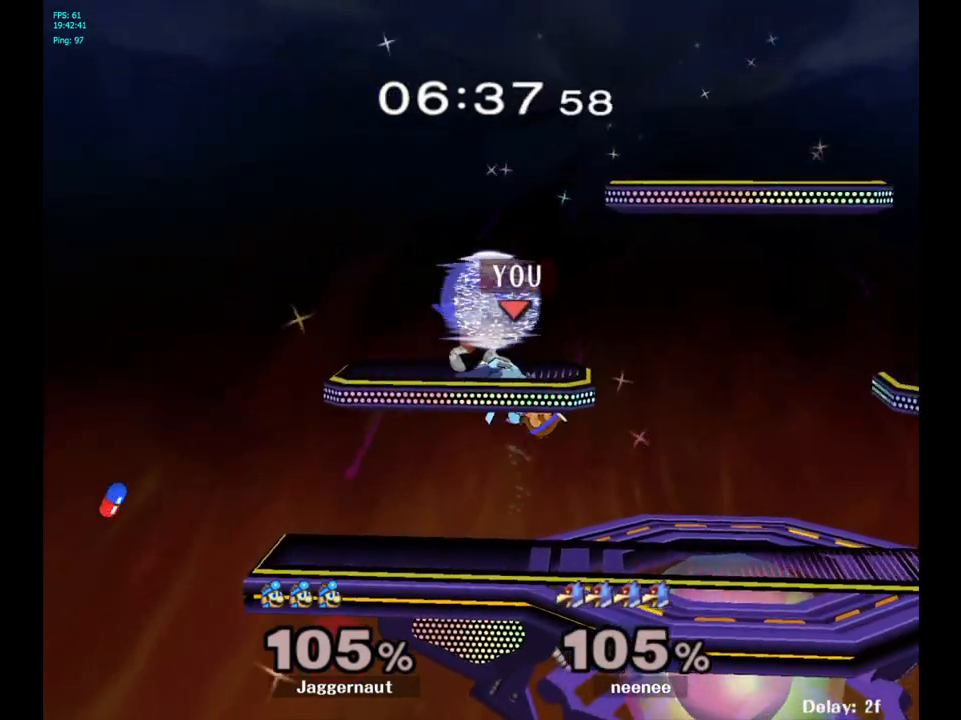
{"buttons": [], "left_stick": "right", "right_stick": "left", "events": [[50, "A", "up"], [83, "left_stick", "right"], [467, "right_stick", "left"]]}
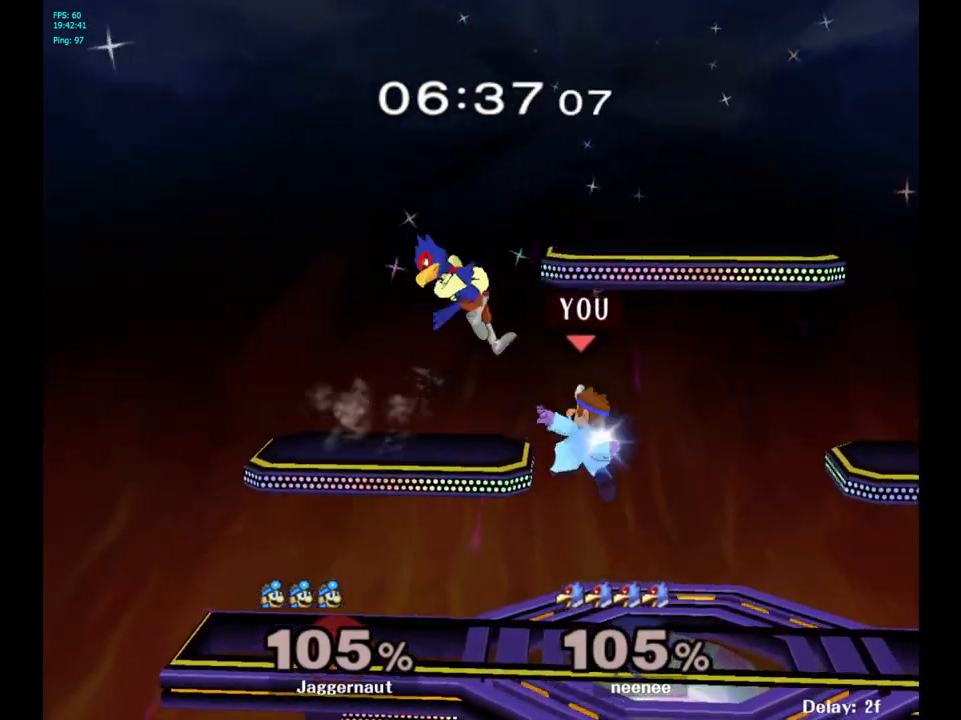
{"buttons": ["R1"], "left_stick": "center", "right_stick": "center", "events": [[33, "right_stick", "center"], [317, "R1", "down"], [417, "left_stick", "center"]]}
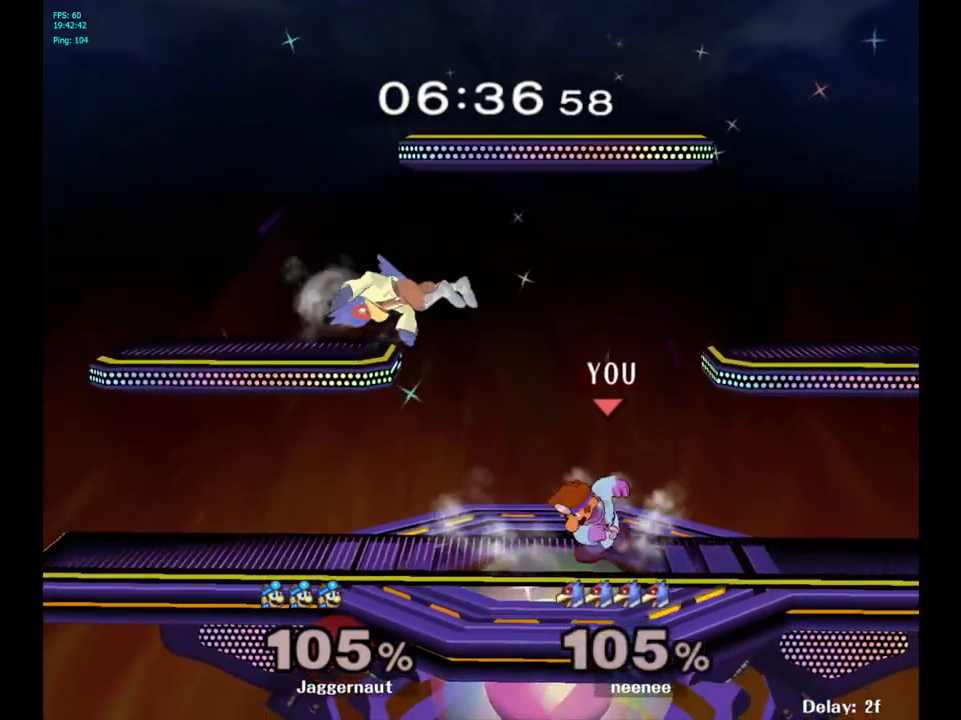
{"buttons": ["A", "Y"], "left_stick": "left", "right_stick": "center", "events": [[267, "Y", "down"], [350, "left_stick", "left"], [500, "A", "down"], [500, "R1", "up"]]}
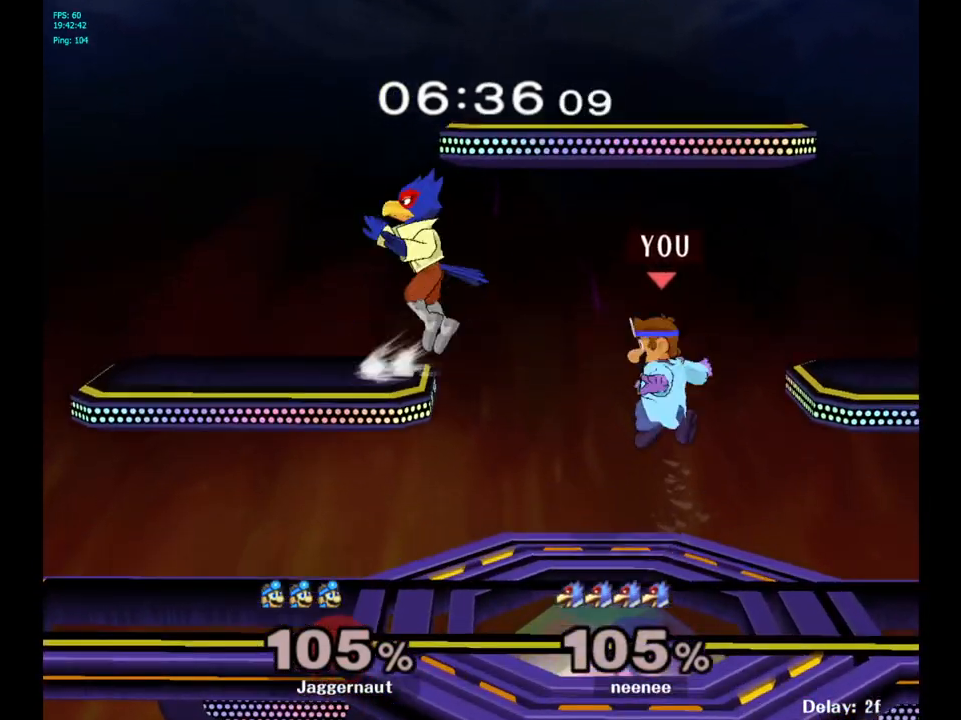
{"buttons": [], "left_stick": "center", "right_stick": "center", "events": [[33, "left_stick", "center"], [83, "Y", "up"], [200, "A", "up"], [350, "left_stick", "up-right"], [483, "left_stick", "center"]]}
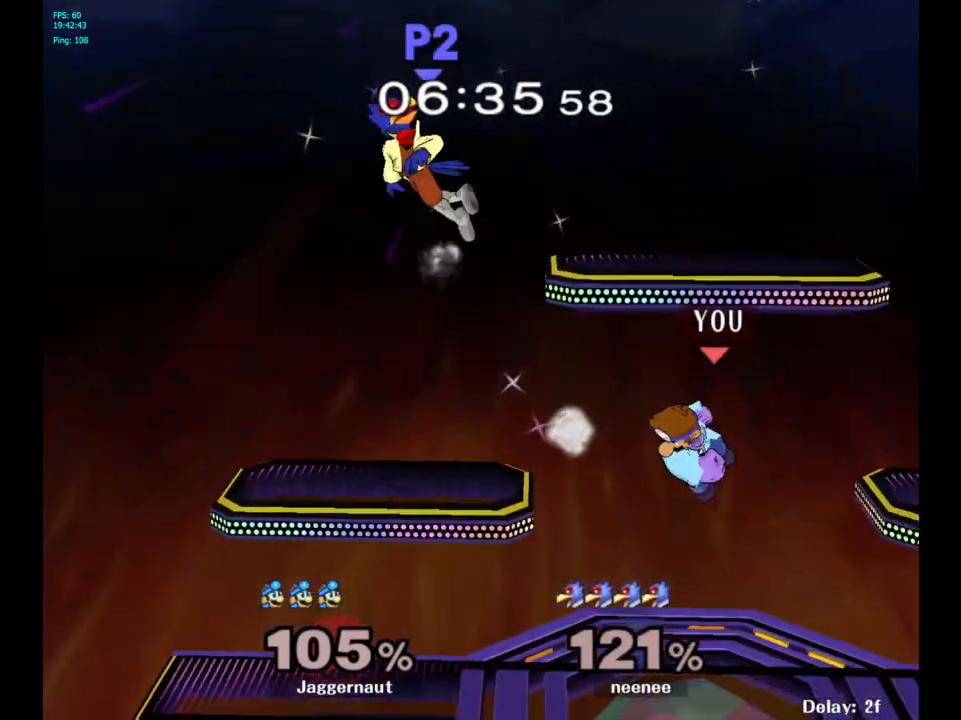
{"buttons": [], "left_stick": "left", "right_stick": "center", "events": [[33, "left_stick", "left"]]}
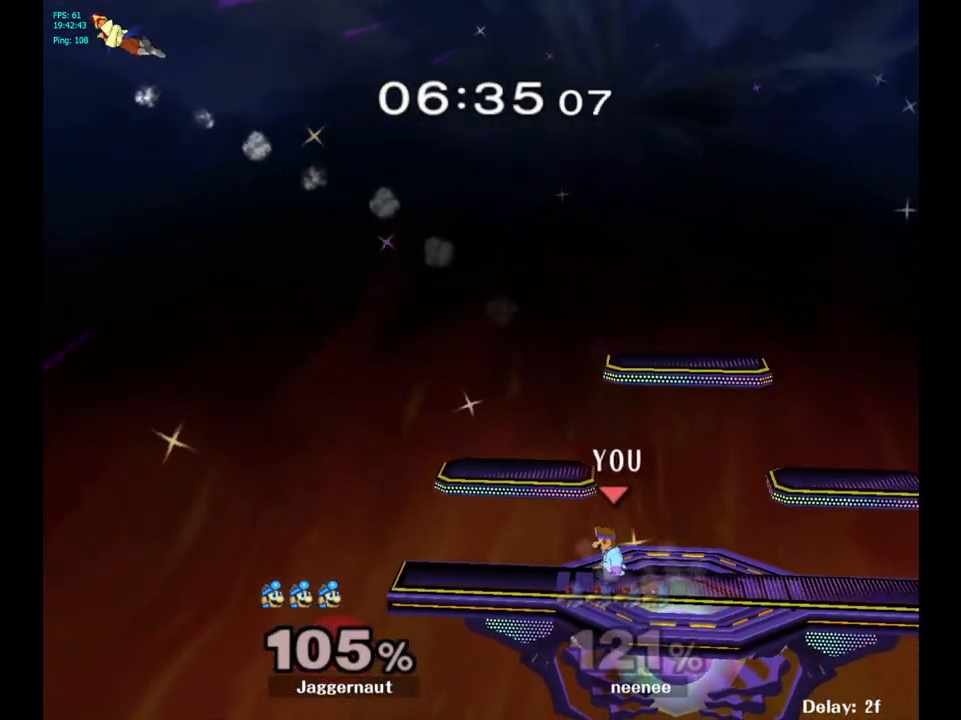
{"buttons": ["Y"], "left_stick": "center", "right_stick": "center", "events": [[233, "left_stick", "center"], [350, "Y", "down"], [367, "Y", "up"], [383, "Y", "down"]]}
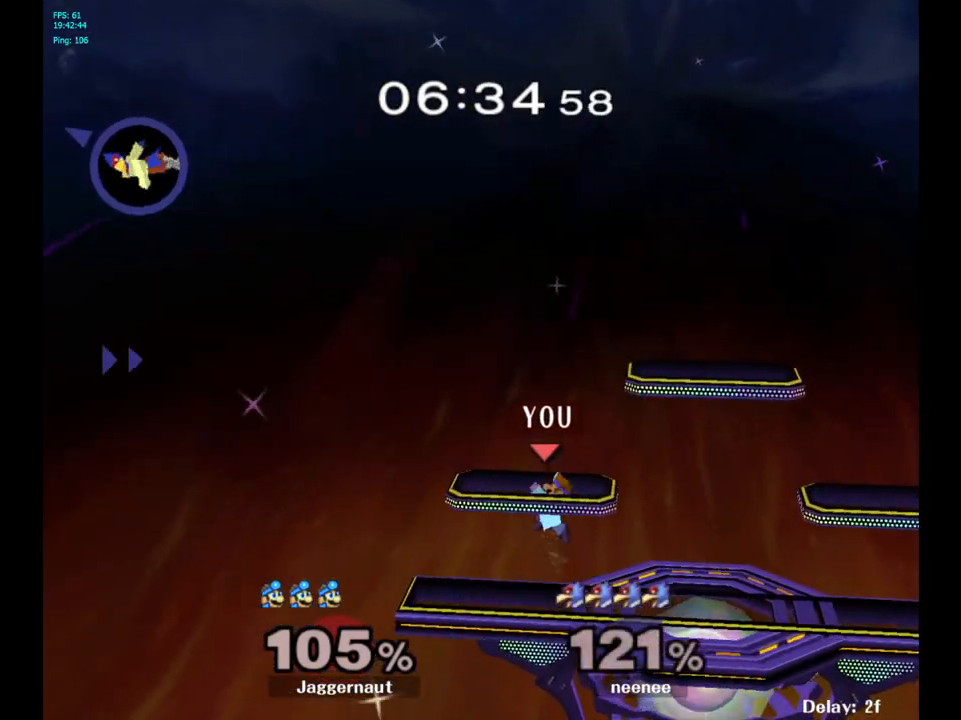
{"buttons": [], "left_stick": "center", "right_stick": "center", "events": [[100, "left_stick", "down-left"], [167, "R1", "down"], [233, "Y", "up"], [267, "left_stick", "center"], [283, "R1", "up"], [383, "left_stick", "right"], [467, "left_stick", "center"]]}
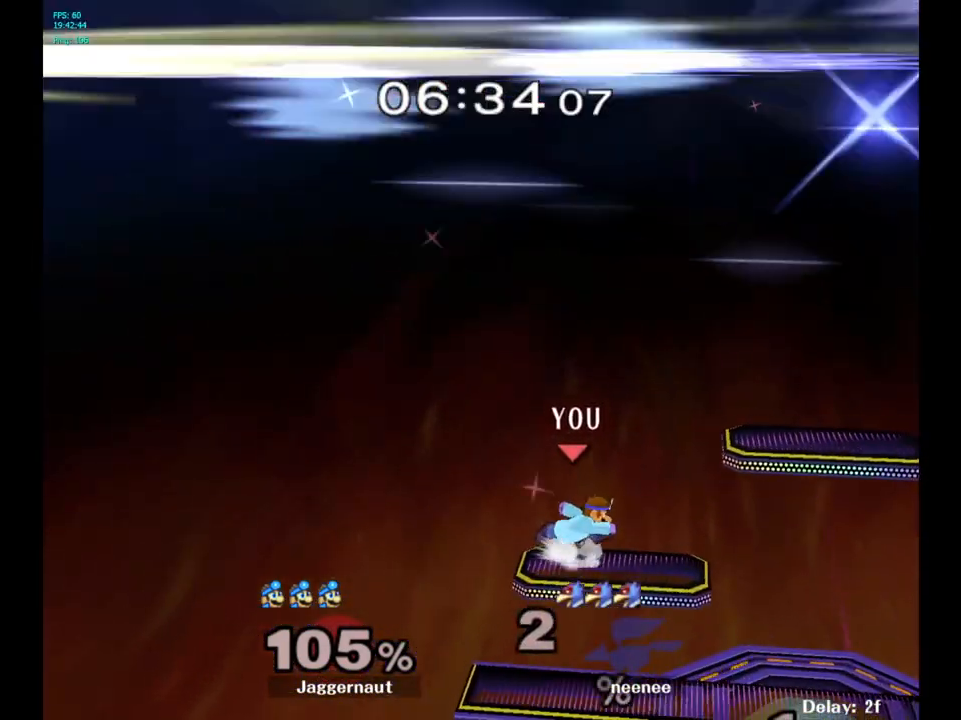
{"buttons": [], "left_stick": "center", "right_stick": "center", "events": [[200, "Y", "down"], [300, "Y", "up"], [317, "left_stick", "up-left"], [383, "left_stick", "center"]]}
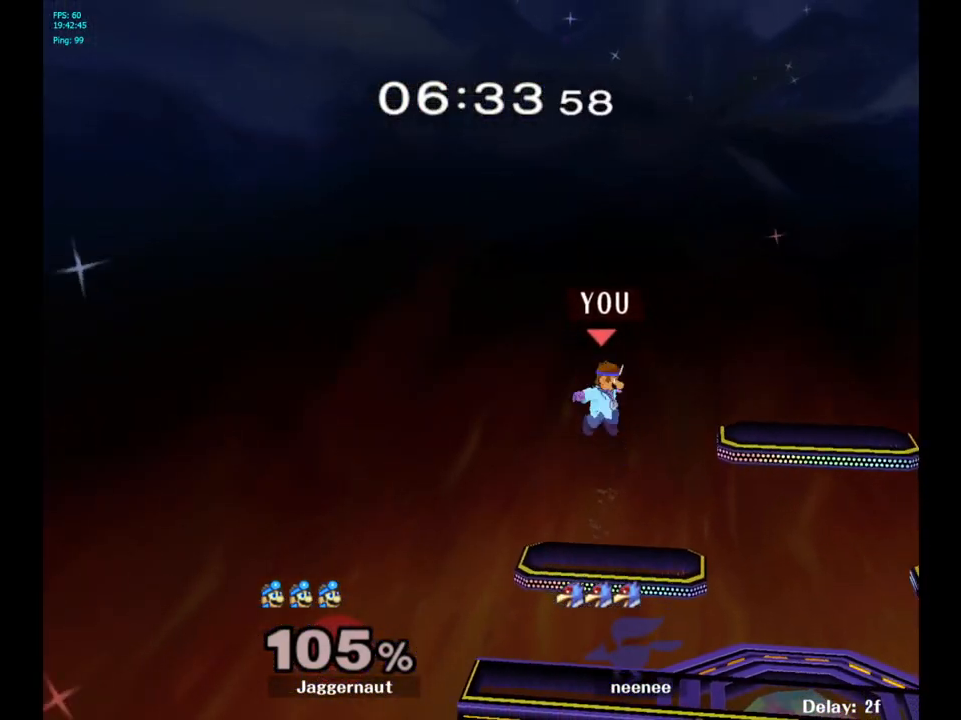
{"buttons": [], "left_stick": "right", "right_stick": "center", "events": [[17, "right_stick", "right"], [33, "left_stick", "right"], [83, "right_stick", "center"]]}
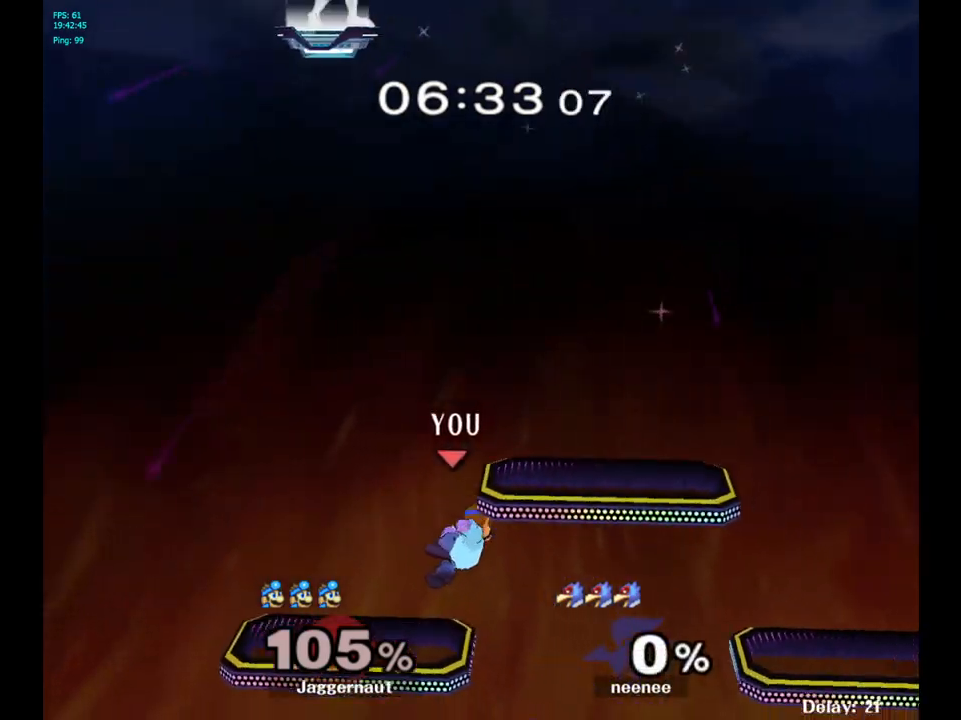
{"buttons": [], "left_stick": "center", "right_stick": "center", "events": [[317, "left_stick", "down-right"], [483, "left_stick", "center"]]}
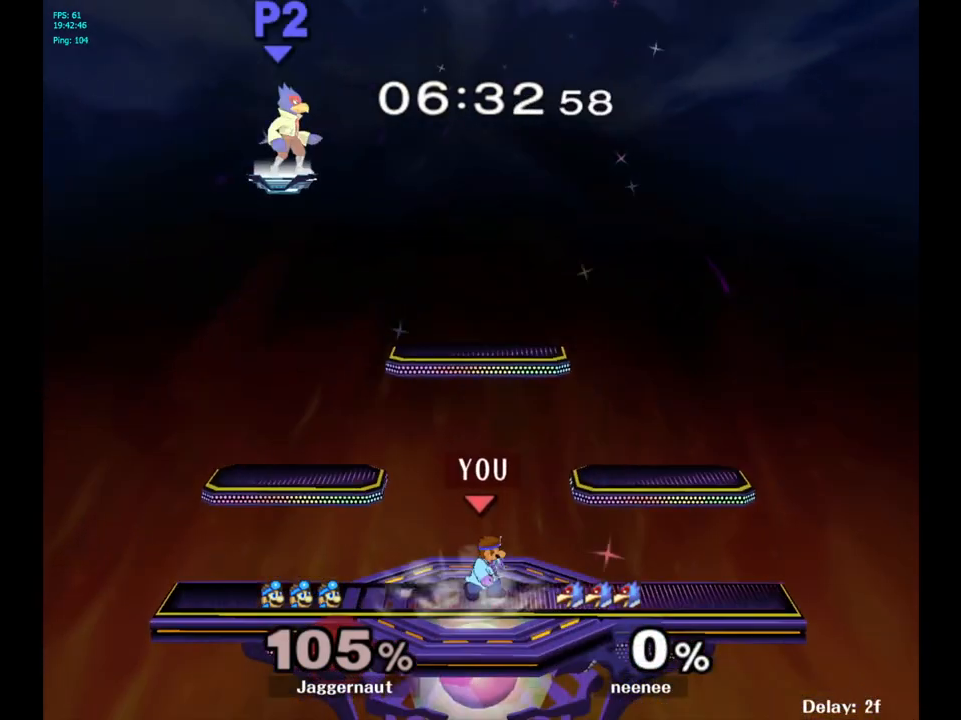
{"buttons": [], "left_stick": "center", "right_stick": "center", "events": [[317, "Y", "down"], [467, "Y", "up"]]}
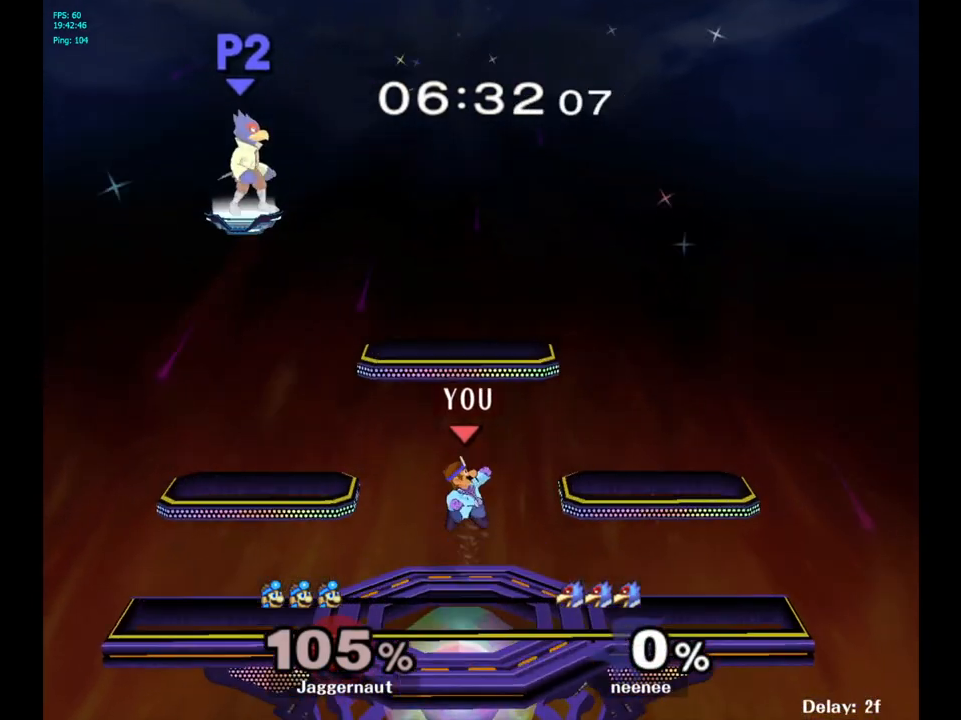
{"buttons": [], "left_stick": "center", "right_stick": "center", "events": [[17, "left_stick", "right"], [217, "left_stick", "center"]]}
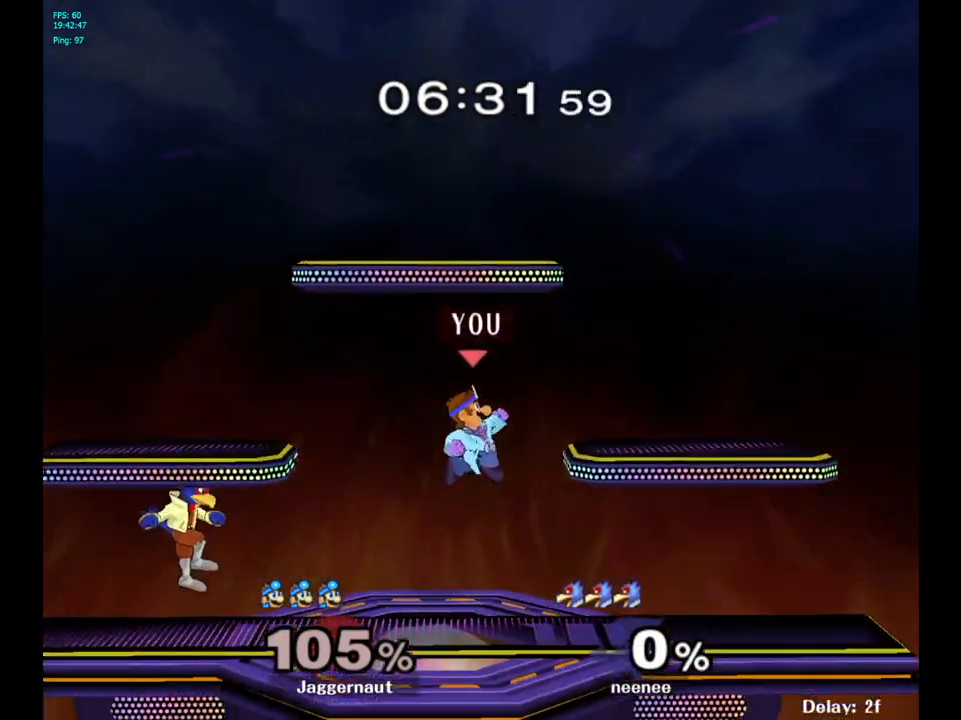
{"buttons": [], "left_stick": "center", "right_stick": "center", "events": [[17, "A", "down"], [100, "A", "up"], [283, "R1", "down"], [317, "left_stick", "right"], [383, "R1", "up"], [433, "left_stick", "center"]]}
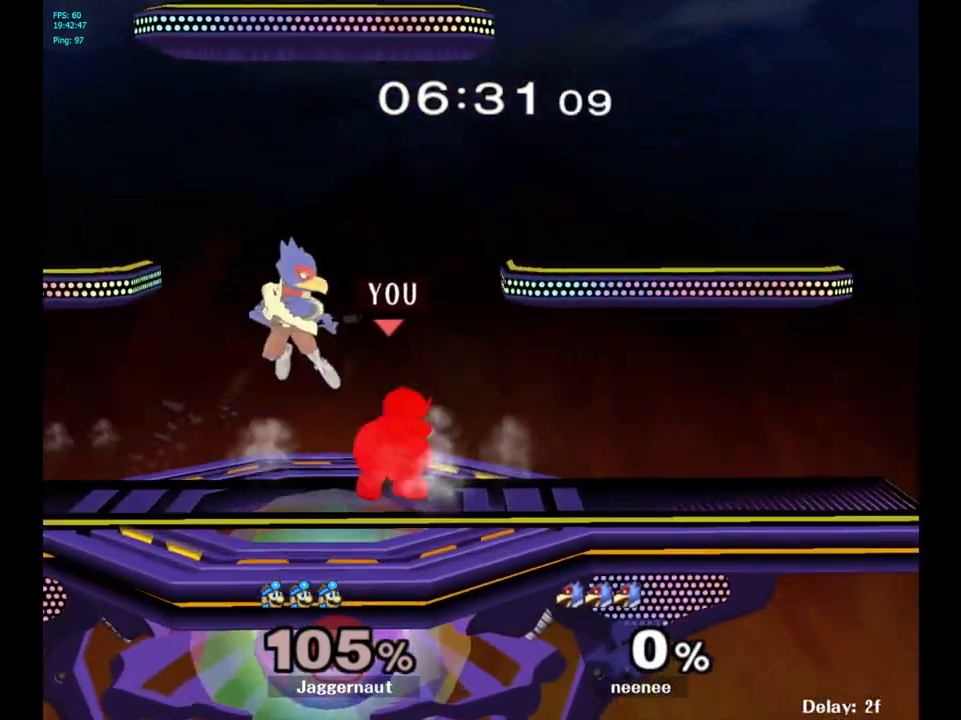
{"buttons": ["R1"], "left_stick": "center", "right_stick": "center", "events": [[117, "R1", "down"], [117, "left_stick", "left"], [300, "left_stick", "center"]]}
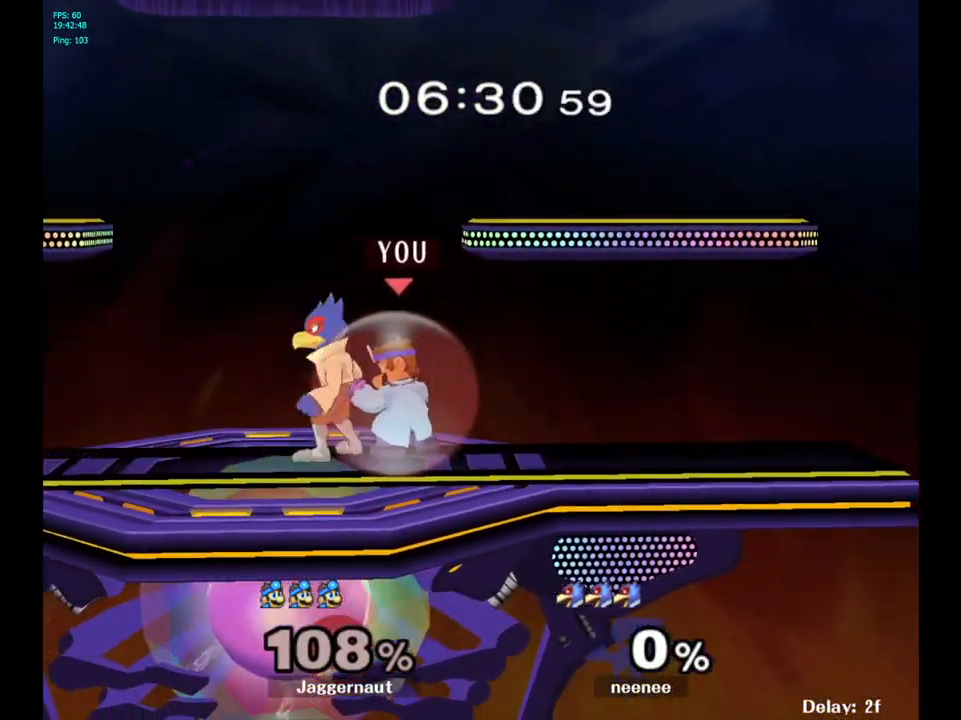
{"buttons": [], "left_stick": "center", "right_stick": "center", "events": [[67, "left_stick", "left"], [267, "left_stick", "center"], [383, "R1", "up"]]}
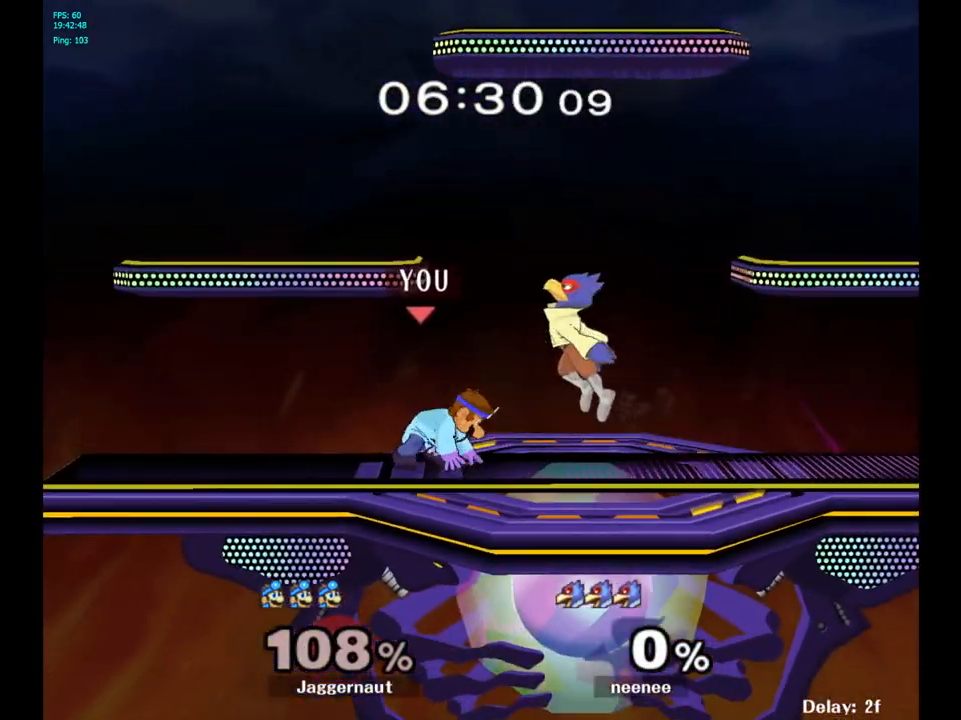
{"buttons": [], "left_stick": "center", "right_stick": "center", "events": [[167, "Y", "down"], [300, "left_stick", "right"], [483, "Y", "up"], [500, "left_stick", "center"]]}
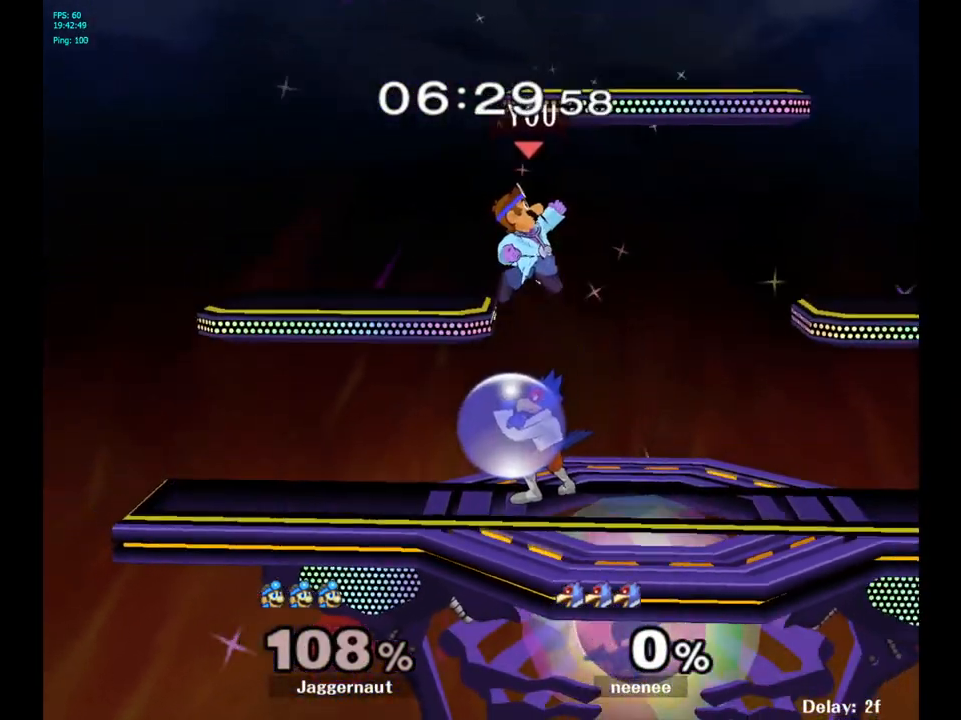
{"buttons": ["Y", "R1"], "left_stick": "down-right", "right_stick": "center", "events": [[250, "Y", "down"], [267, "left_stick", "right"], [400, "left_stick", "down-right"], [483, "R1", "down"]]}
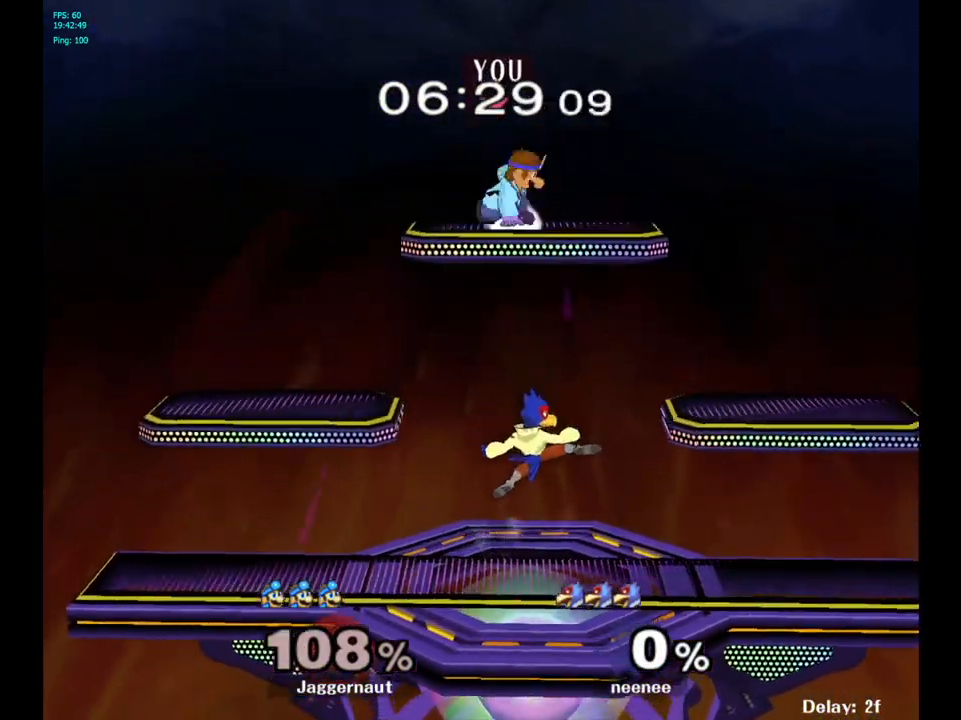
{"buttons": ["A"], "left_stick": "center", "right_stick": "center", "events": [[100, "Y", "up"], [133, "R1", "up"], [133, "left_stick", "center"], [233, "left_stick", "down"], [300, "left_stick", "center"], [400, "A", "down"], [417, "A", "up"], [450, "A", "down"]]}
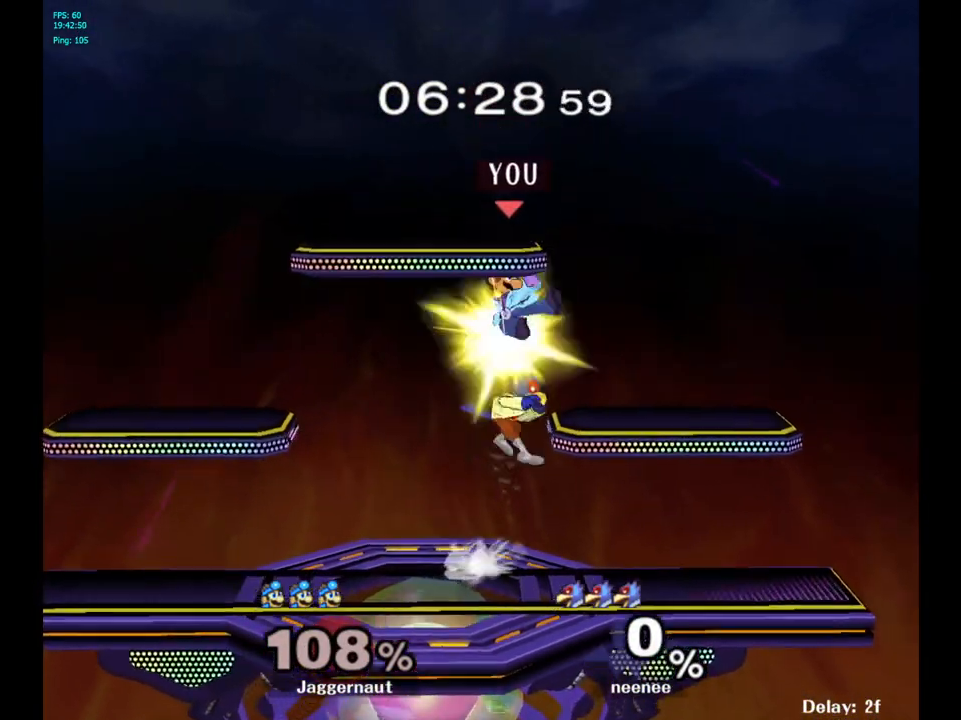
{"buttons": ["R1"], "left_stick": "down-left", "right_stick": "center", "events": [[17, "A", "up"], [17, "left_stick", "up-left"], [67, "left_stick", "left"], [283, "left_stick", "center"], [367, "R1", "down"], [367, "left_stick", "down-left"]]}
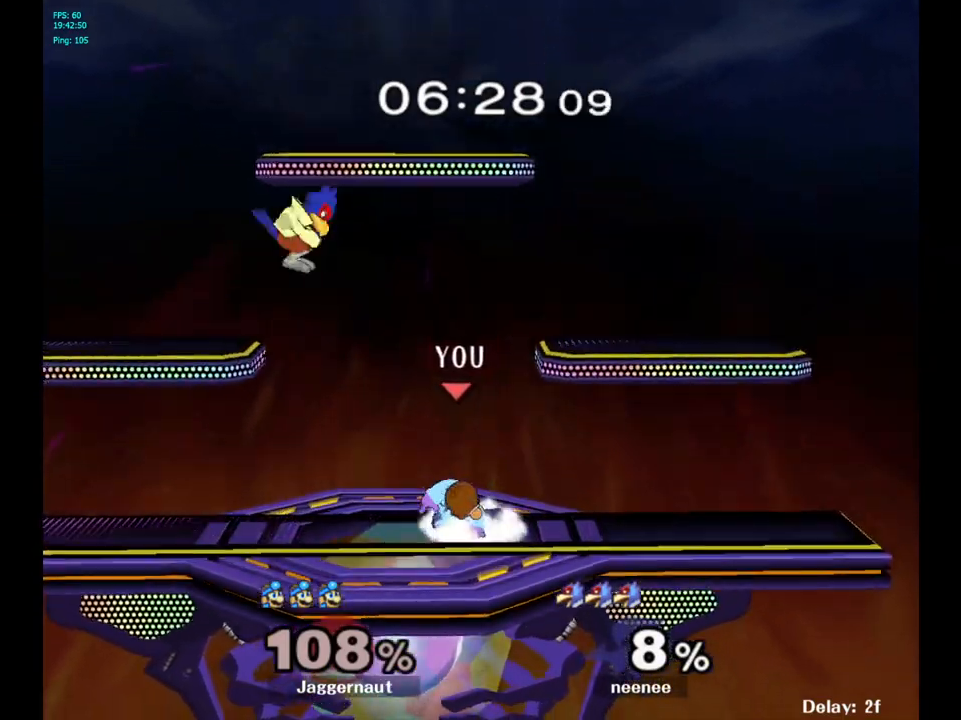
{"buttons": [], "left_stick": "left", "right_stick": "center", "events": [[33, "R1", "up"], [67, "left_stick", "center"], [183, "left_stick", "right"], [383, "Y", "down"], [383, "left_stick", "left"], [433, "Y", "up"]]}
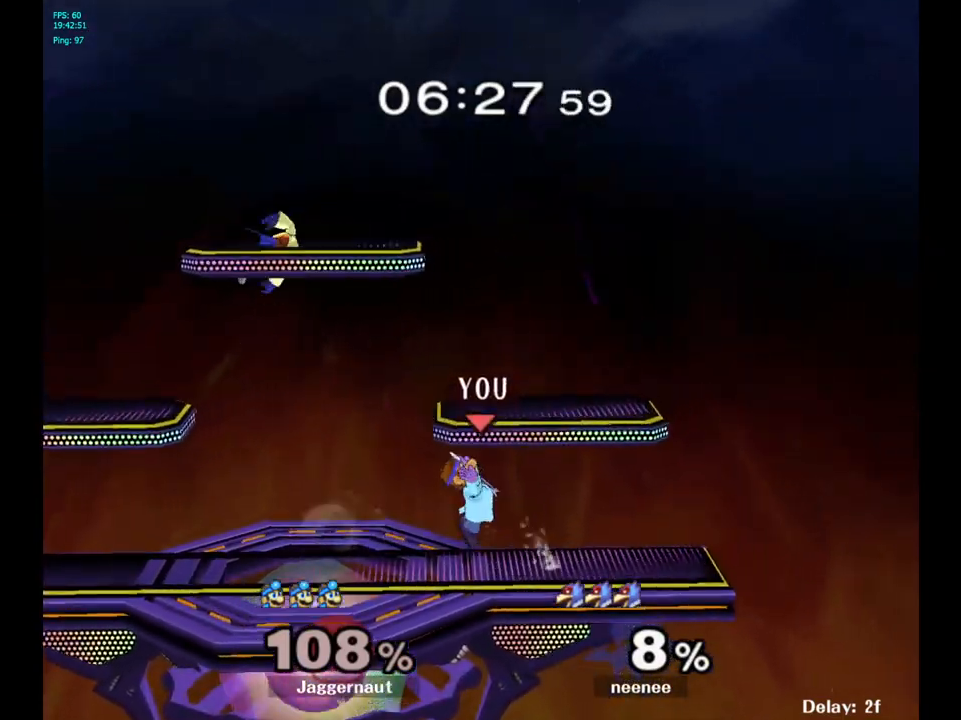
{"buttons": [], "left_stick": "center", "right_stick": "center", "events": [[317, "Y", "down"], [333, "left_stick", "center"], [500, "Y", "up"]]}
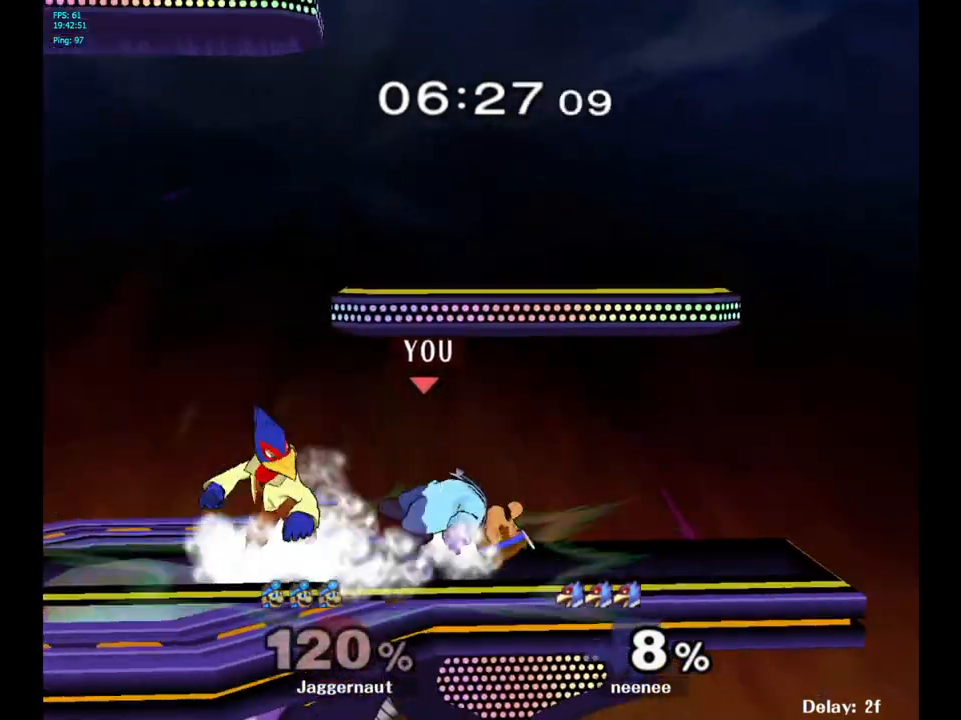
{"buttons": ["A"], "left_stick": "center", "right_stick": "center", "events": [[50, "left_stick", "up-left"], [167, "left_stick", "center"], [500, "A", "down"]]}
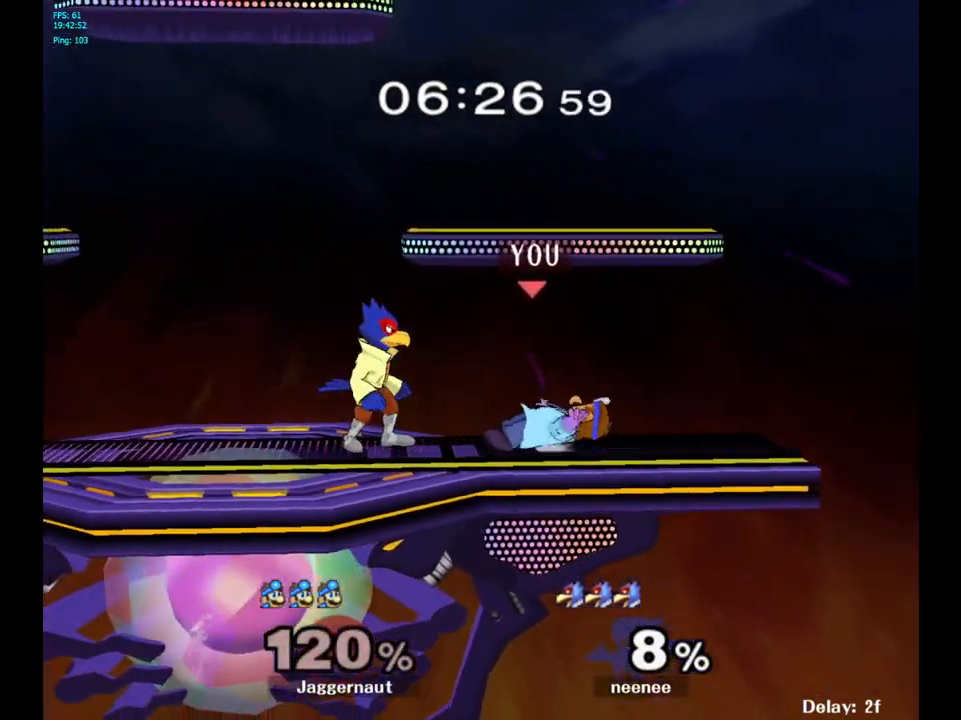
{"buttons": [], "left_stick": "center", "right_stick": "center", "events": [[267, "A", "up"]]}
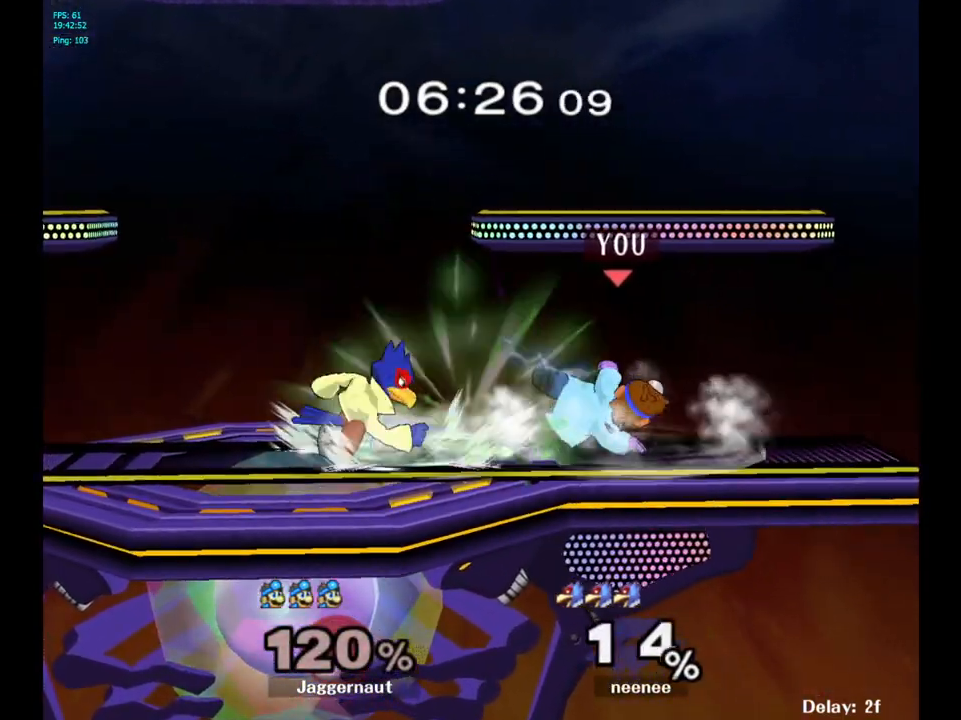
{"buttons": ["R1"], "left_stick": "center", "right_stick": "center", "events": [[83, "R1", "down"]]}